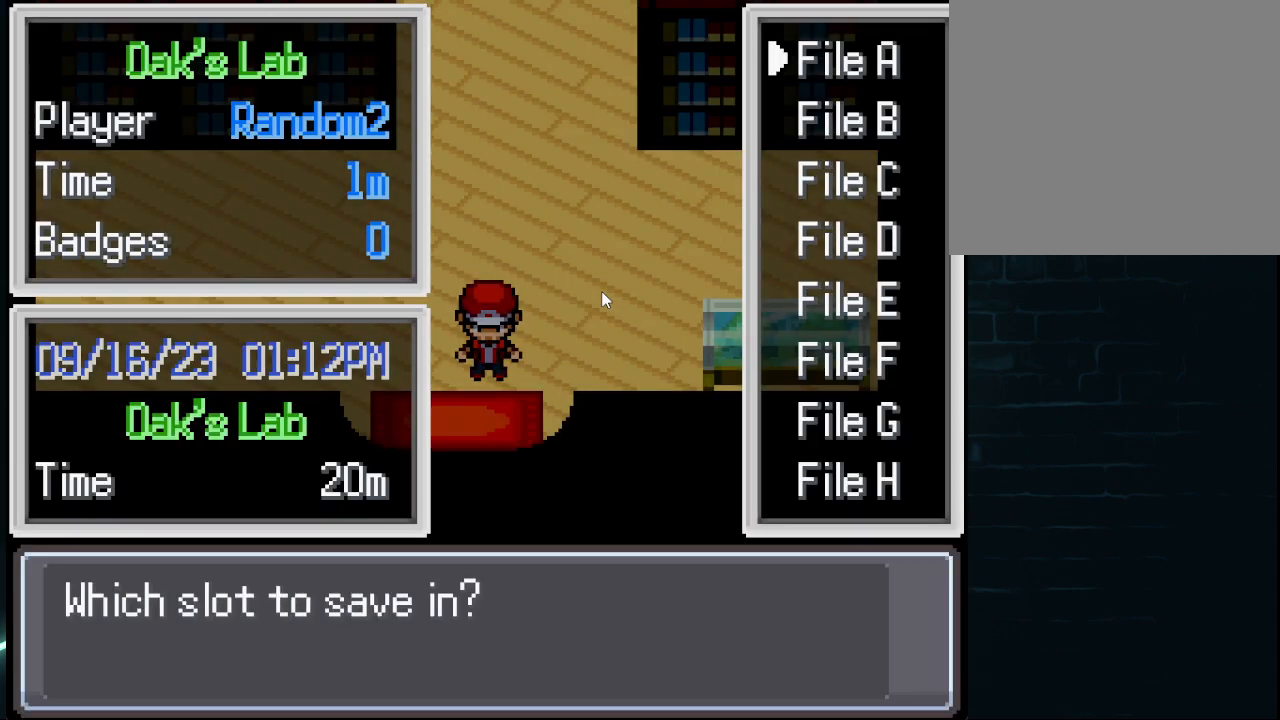
Gameplay with a controller (Xbox layout); each line is a JSON object with the inputs held at the frame after it. "events" lists button and stick changes between this image and that frame as [ms after this image, input, new state], when the widget could be followed in between.
{"buttons": [], "left_stick": "center", "right_stick": "center", "events": [[292, "left_stick", "up"], [376, "left_stick", "center"]]}
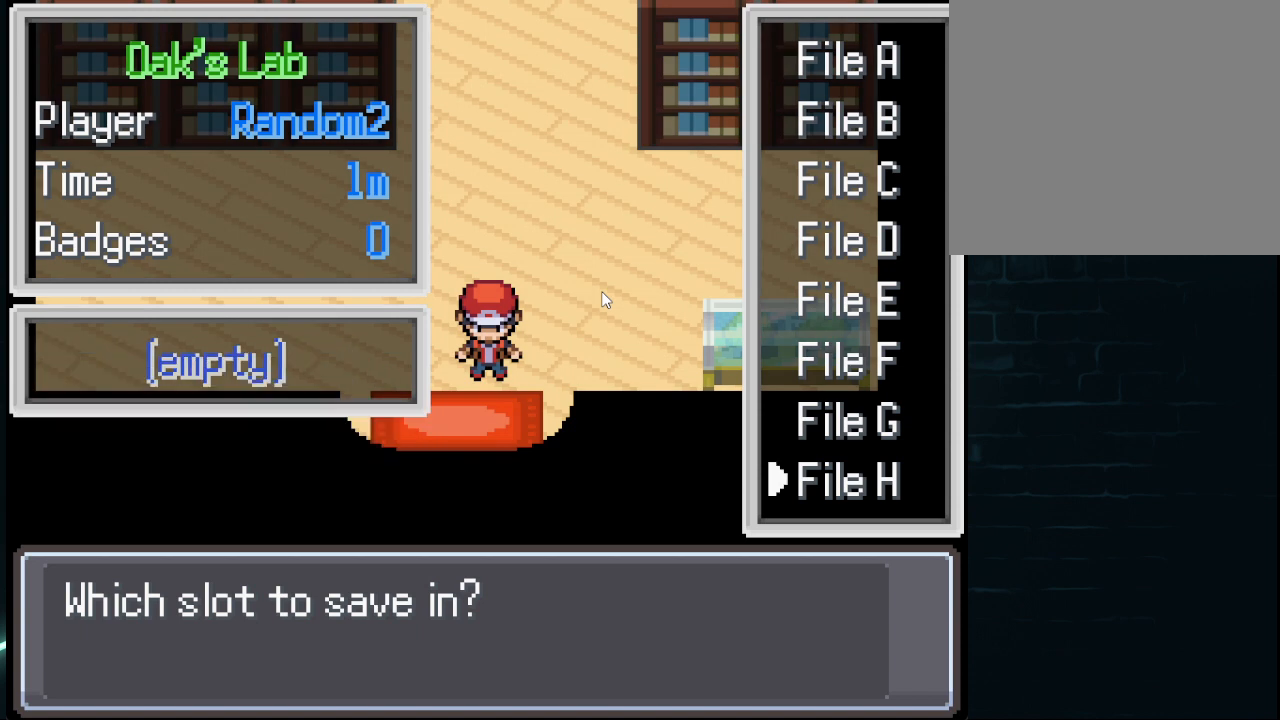
{"buttons": [], "left_stick": "center", "right_stick": "center", "events": [[41, "left_stick", "down"], [208, "left_stick", "center"], [292, "left_stick", "down"], [458, "left_stick", "center"]]}
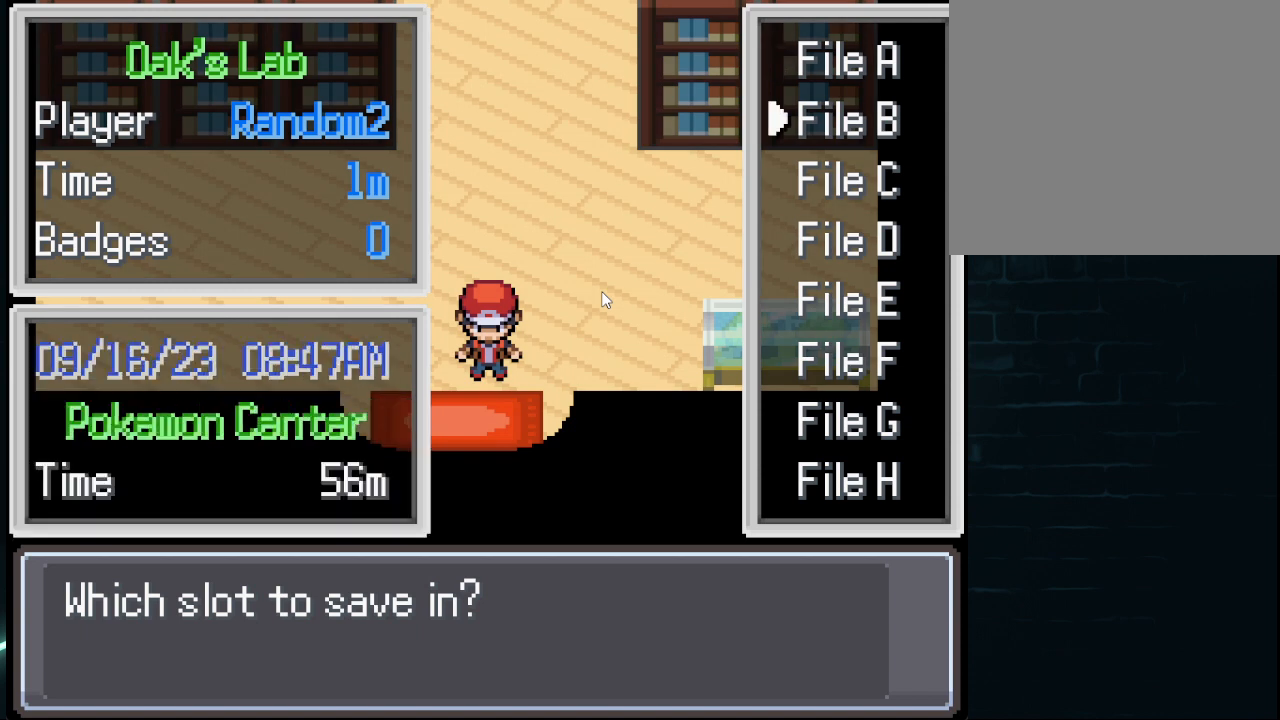
{"buttons": [], "left_stick": "center", "right_stick": "center", "events": []}
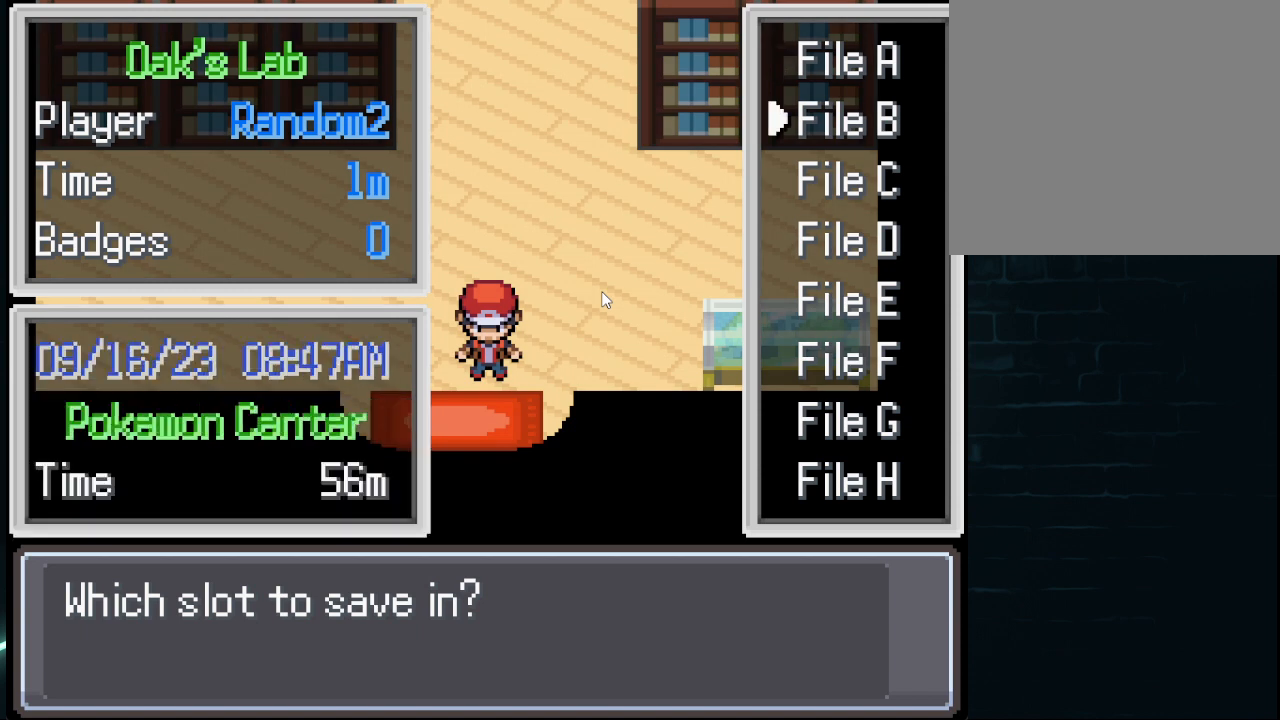
{"buttons": [], "left_stick": "center", "right_stick": "center", "events": []}
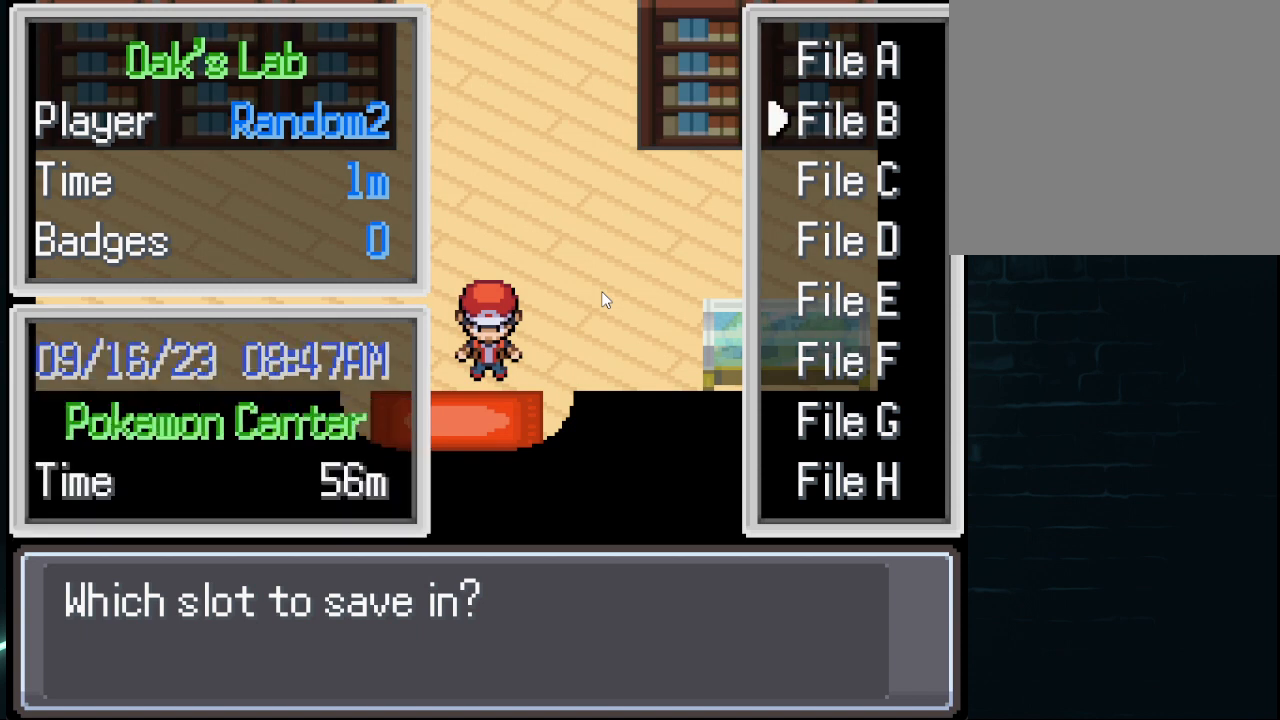
{"buttons": [], "left_stick": "center", "right_stick": "center", "events": [[84, "A", "down"], [251, "A", "up"]]}
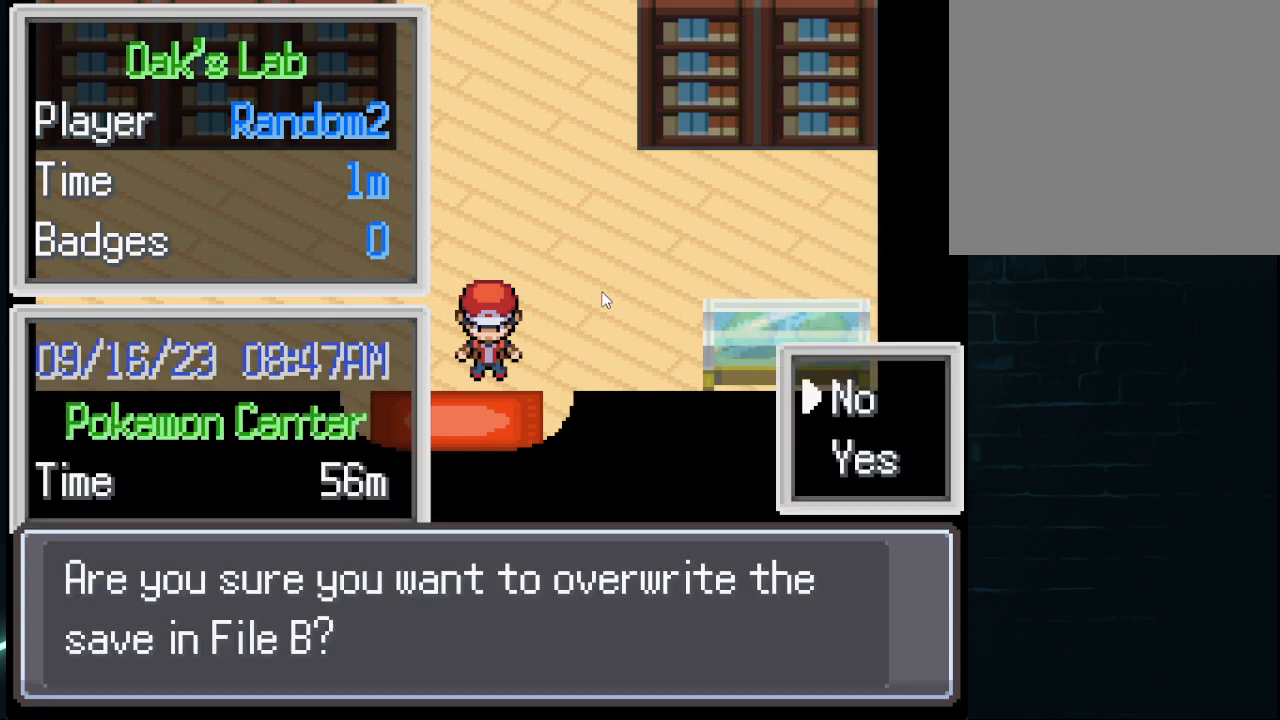
{"buttons": [], "left_stick": "center", "right_stick": "center", "events": []}
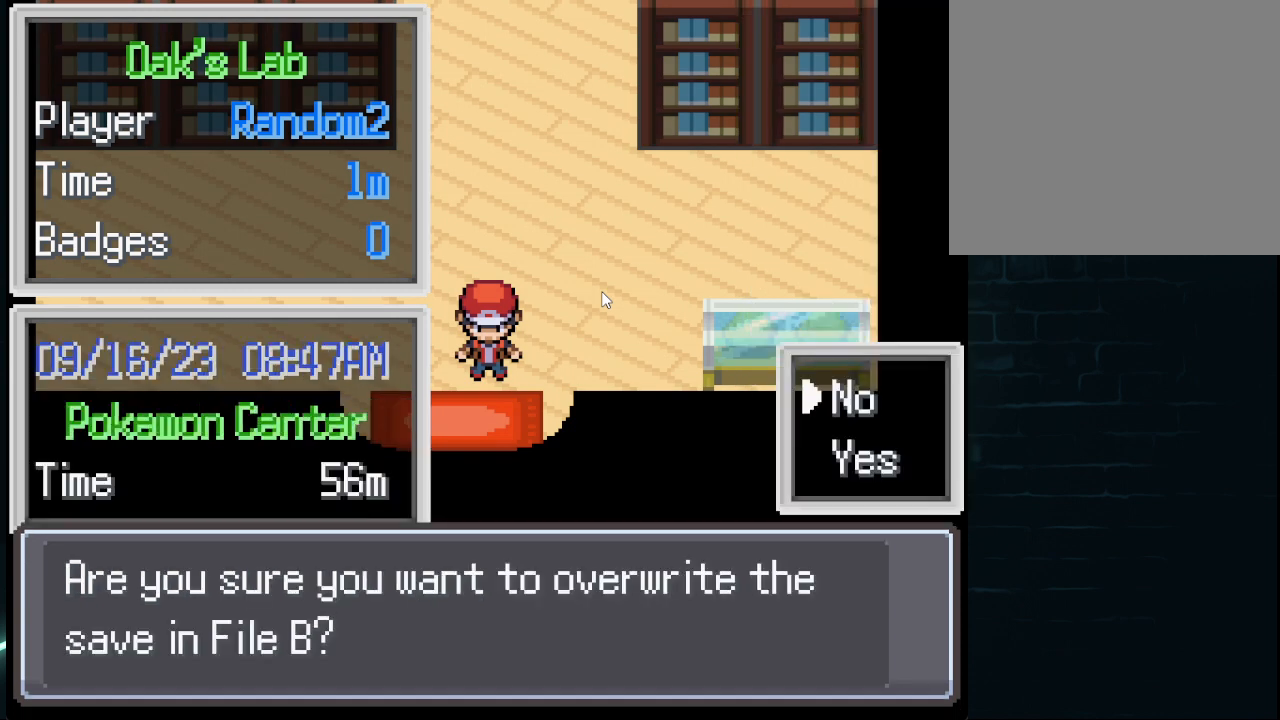
{"buttons": [], "left_stick": "down", "right_stick": "center", "events": [[459, "left_stick", "down"]]}
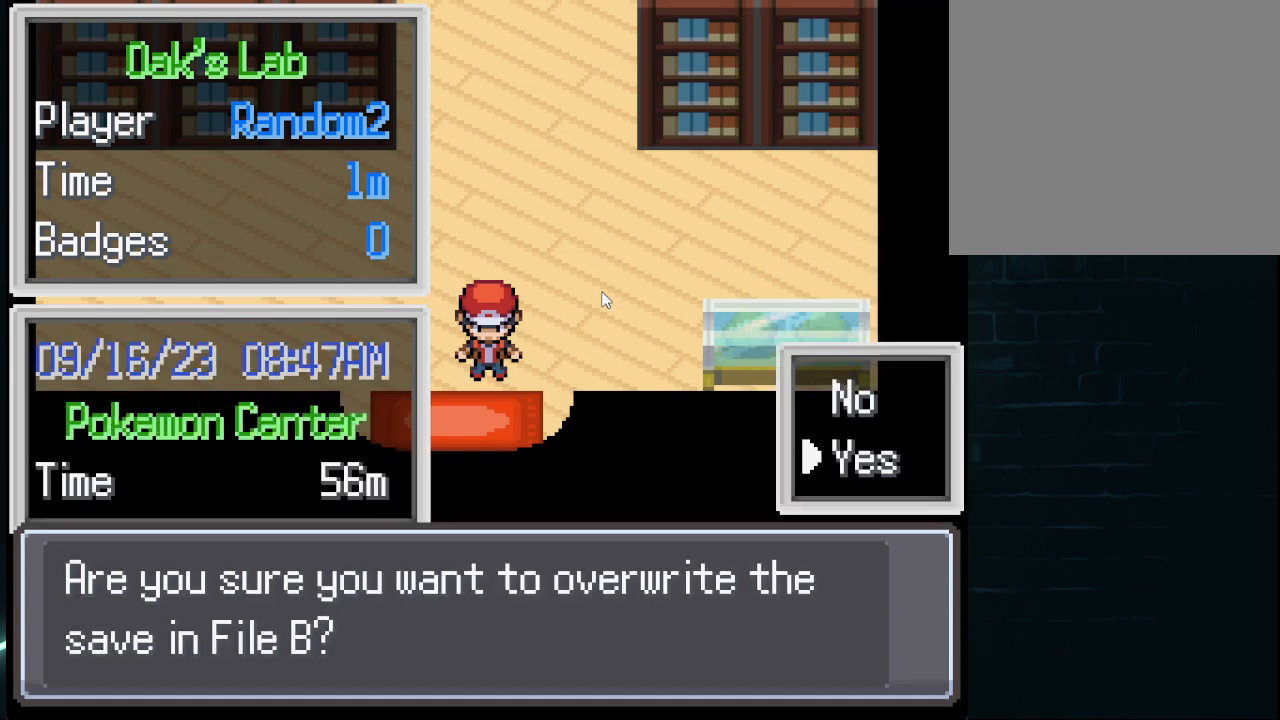
{"buttons": [], "left_stick": "center", "right_stick": "center", "events": [[42, "left_stick", "center"]]}
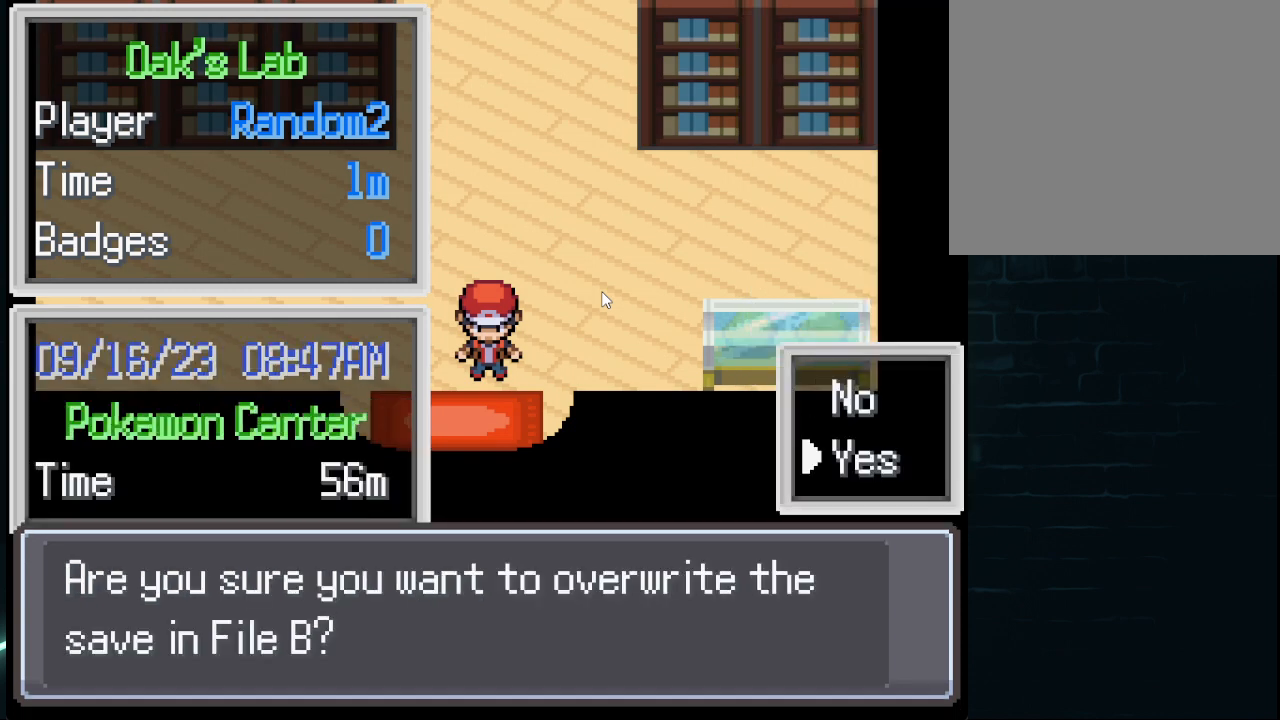
{"buttons": [], "left_stick": "center", "right_stick": "center", "events": [[334, "A", "down"], [418, "A", "up"]]}
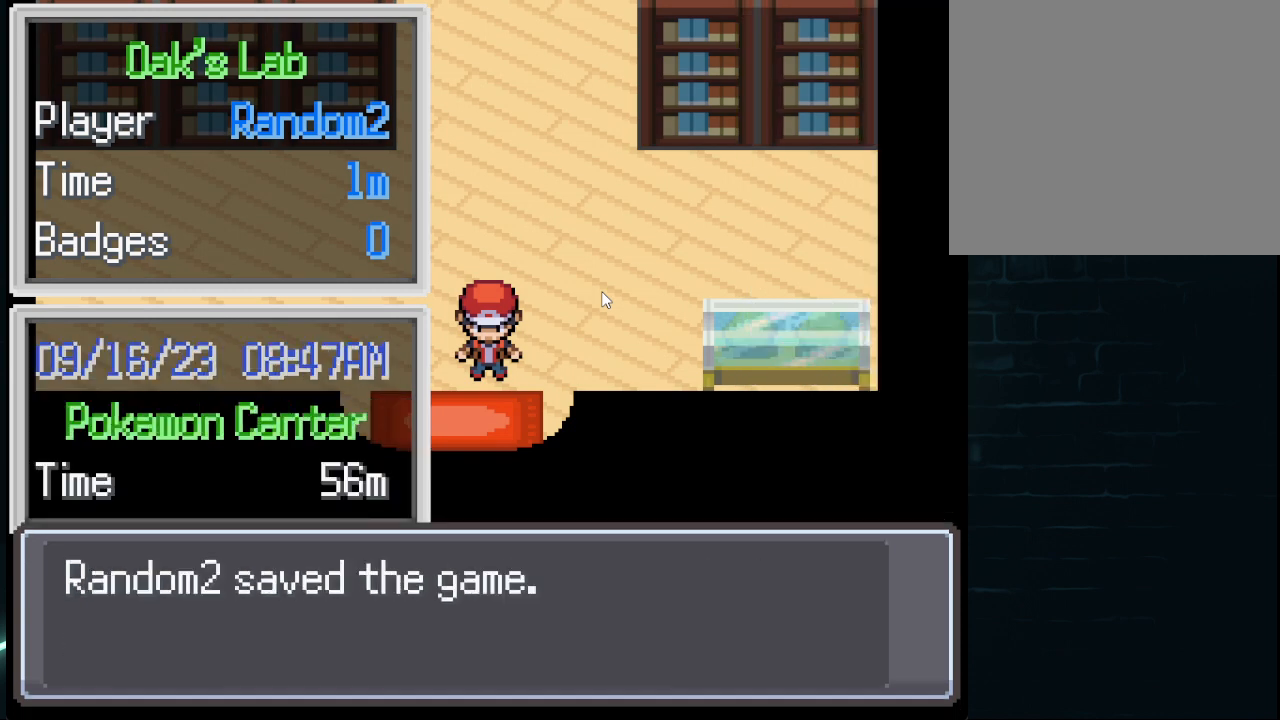
{"buttons": [], "left_stick": "center", "right_stick": "center", "events": []}
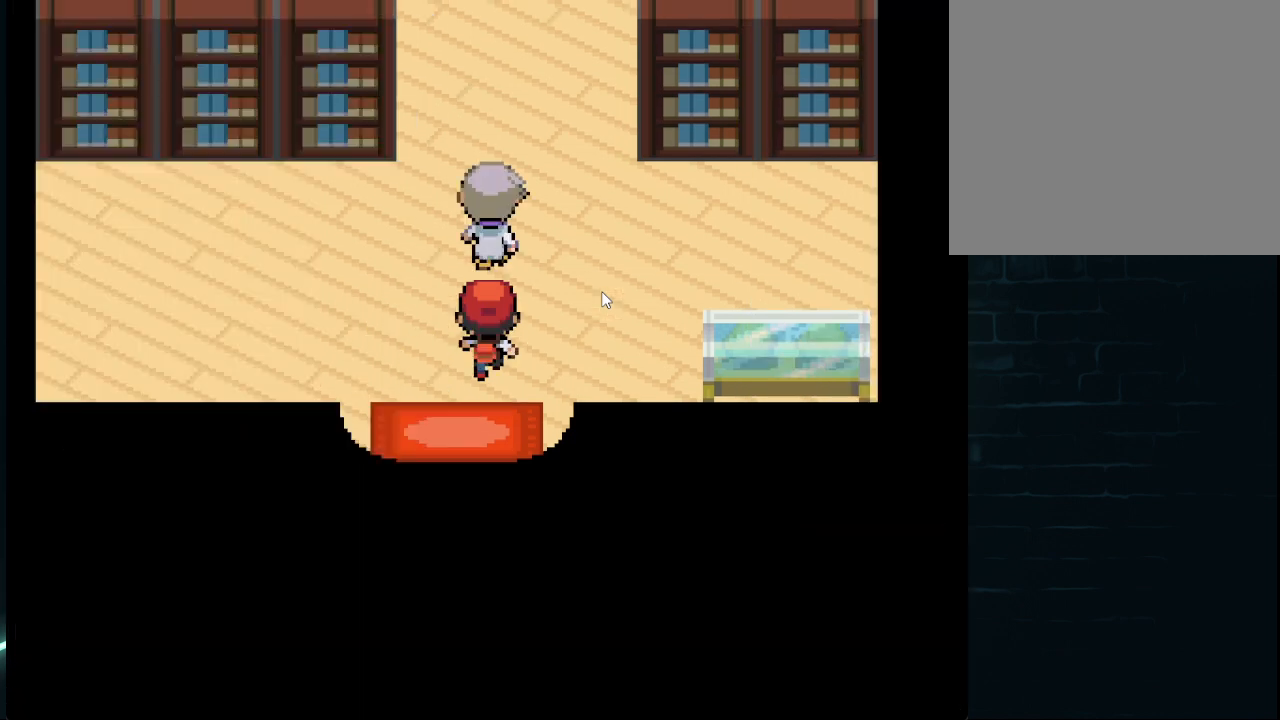
{"buttons": [], "left_stick": "center", "right_stick": "center", "events": []}
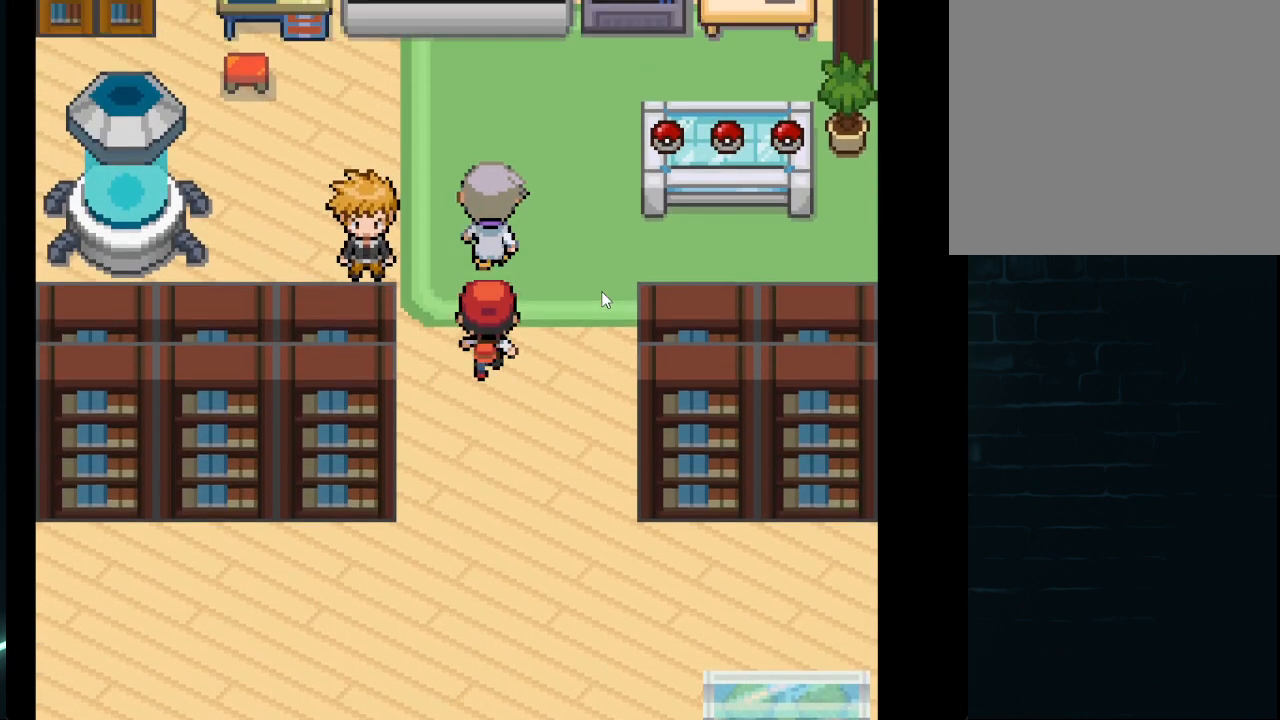
{"buttons": ["A"], "left_stick": "center", "right_stick": "center", "events": [[459, "A", "down"]]}
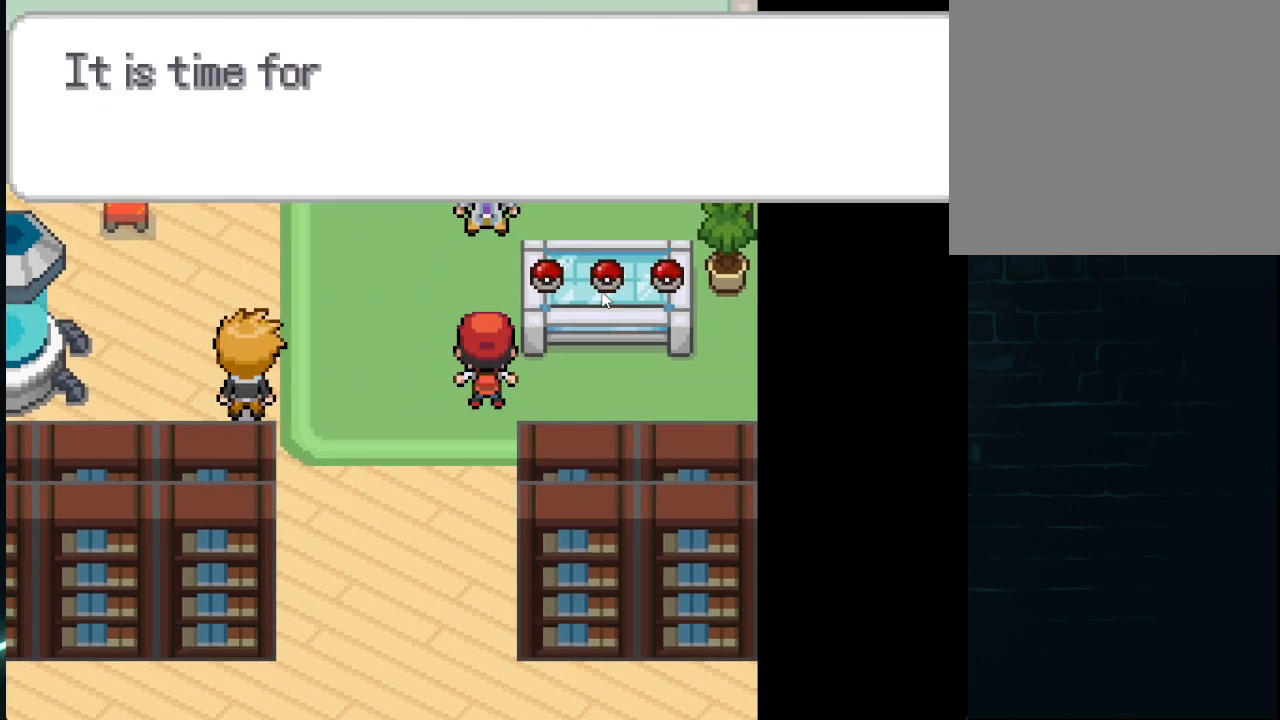
{"buttons": [], "left_stick": "center", "right_stick": "center", "events": [[42, "A", "up"], [167, "A", "down"], [292, "A", "up"]]}
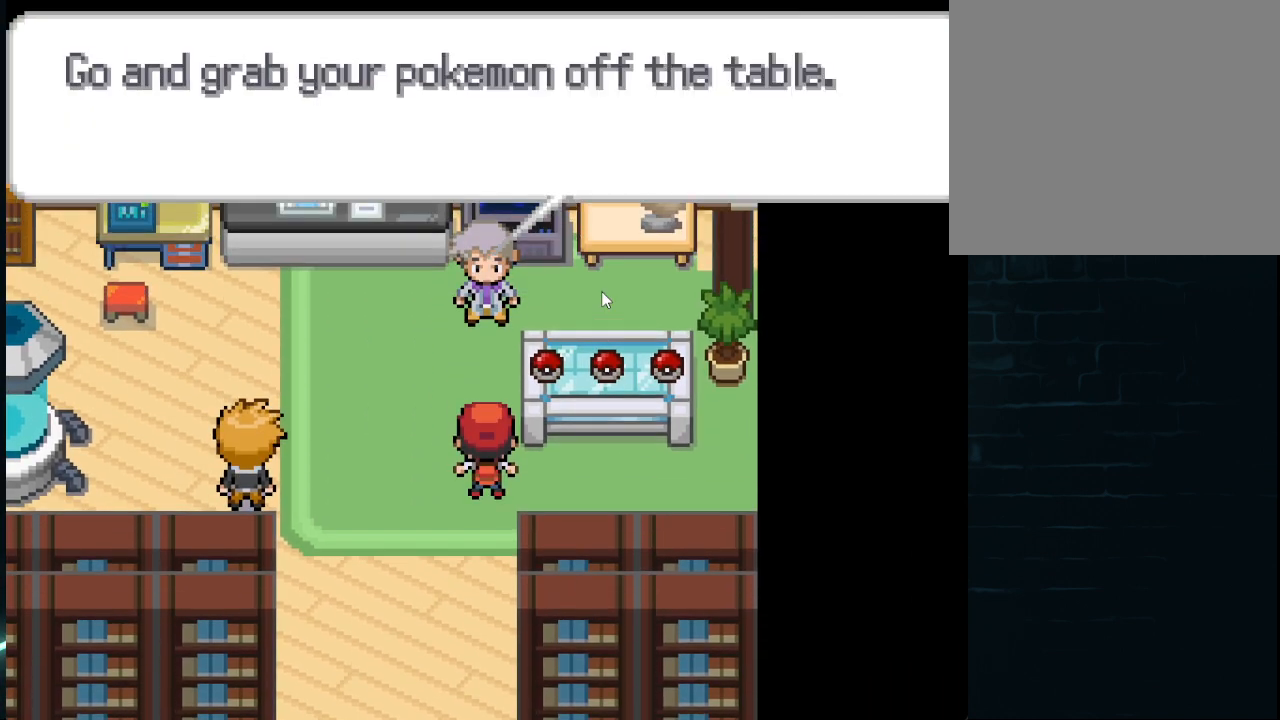
{"buttons": ["A"], "left_stick": "center", "right_stick": "center", "events": [[42, "A", "down"], [208, "A", "up"], [459, "A", "down"]]}
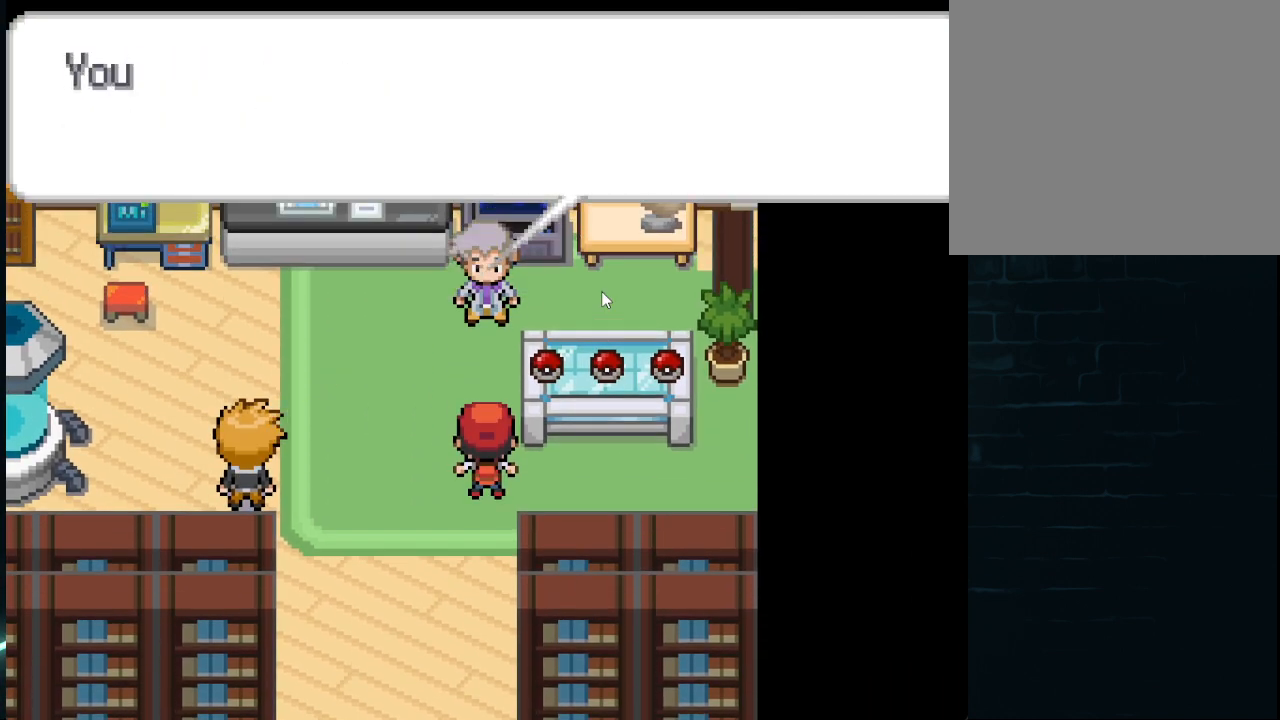
{"buttons": [], "left_stick": "center", "right_stick": "center", "events": [[84, "A", "up"], [418, "A", "down"], [501, "A", "up"]]}
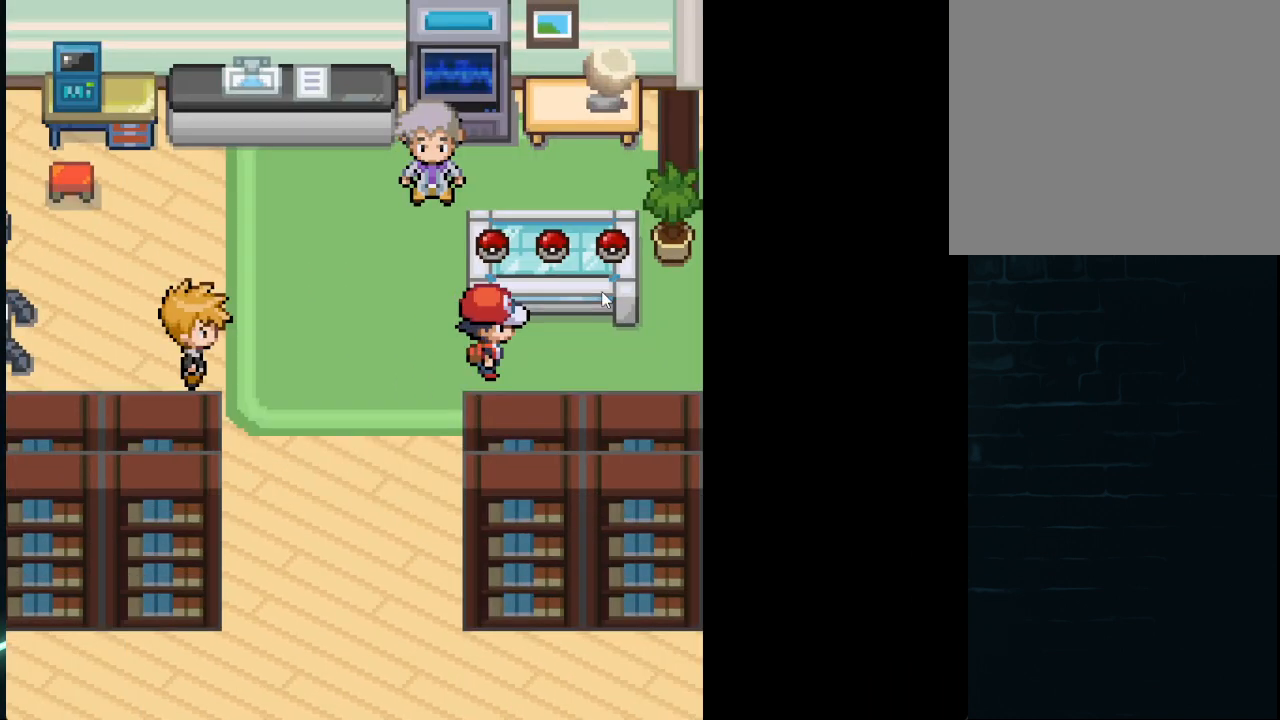
{"buttons": [], "left_stick": "left", "right_stick": "center", "events": [[500, "left_stick", "left"]]}
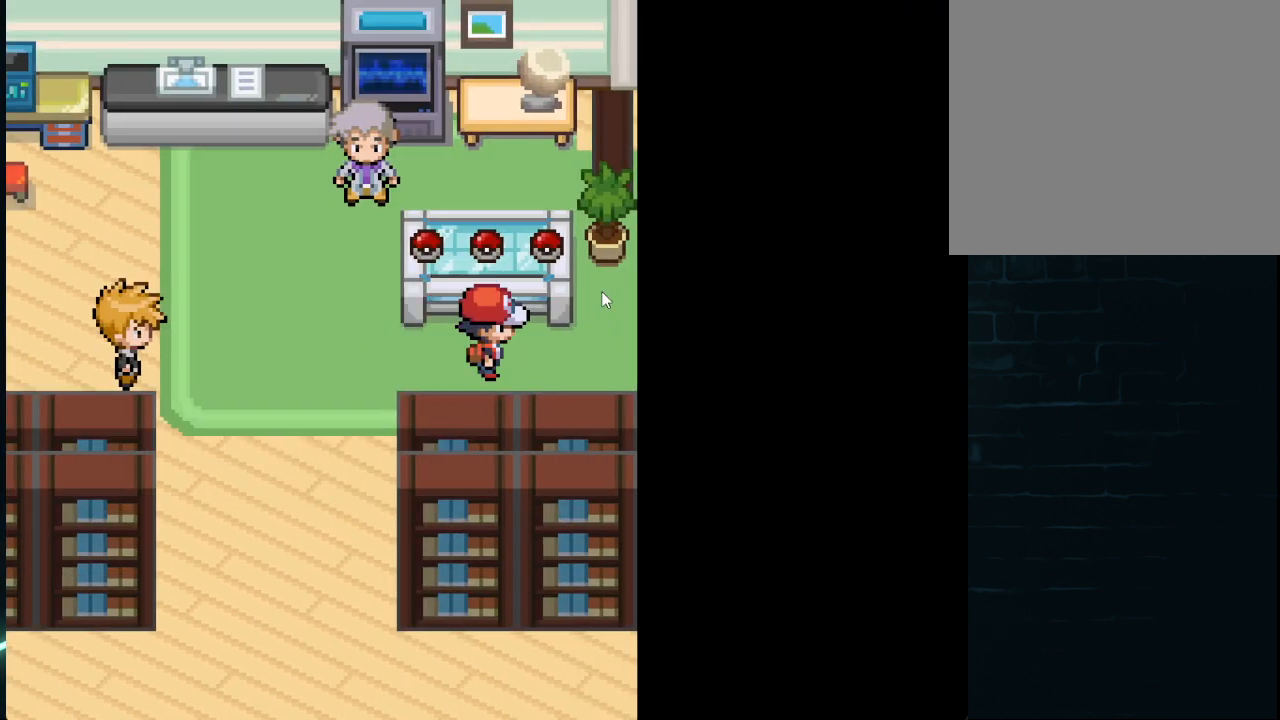
{"buttons": [], "left_stick": "center", "right_stick": "center", "events": [[84, "left_stick", "center"], [209, "L1", "down"], [334, "L1", "up"]]}
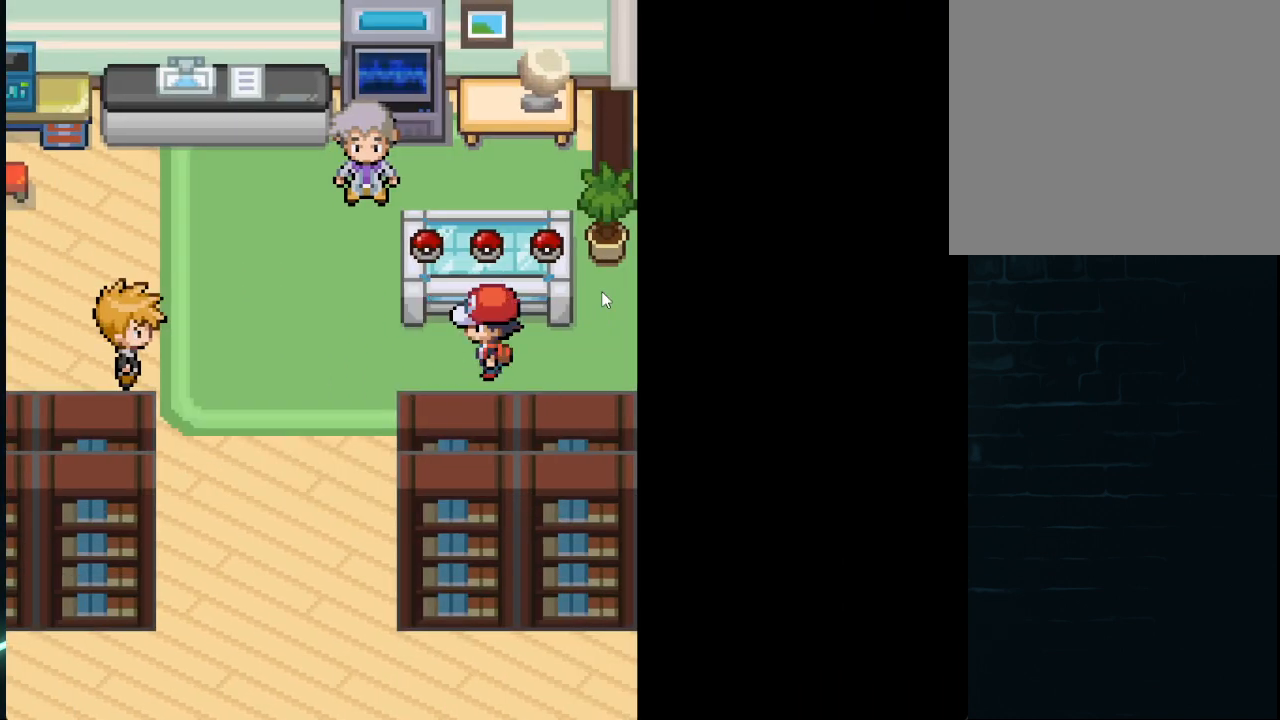
{"buttons": [], "left_stick": "center", "right_stick": "center", "events": [[83, "left_stick", "left"], [208, "left_stick", "center"], [334, "left_stick", "up"], [500, "left_stick", "center"]]}
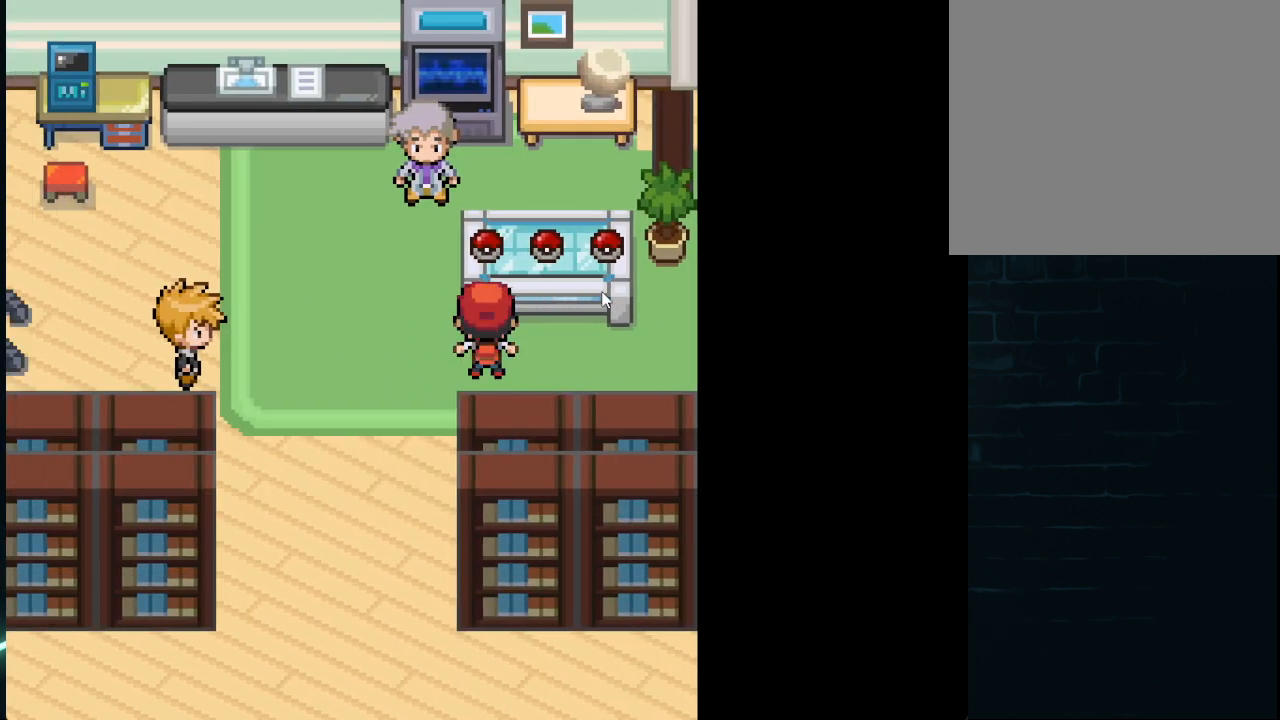
{"buttons": [], "left_stick": "center", "right_stick": "center", "events": [[84, "A", "down"], [251, "A", "up"]]}
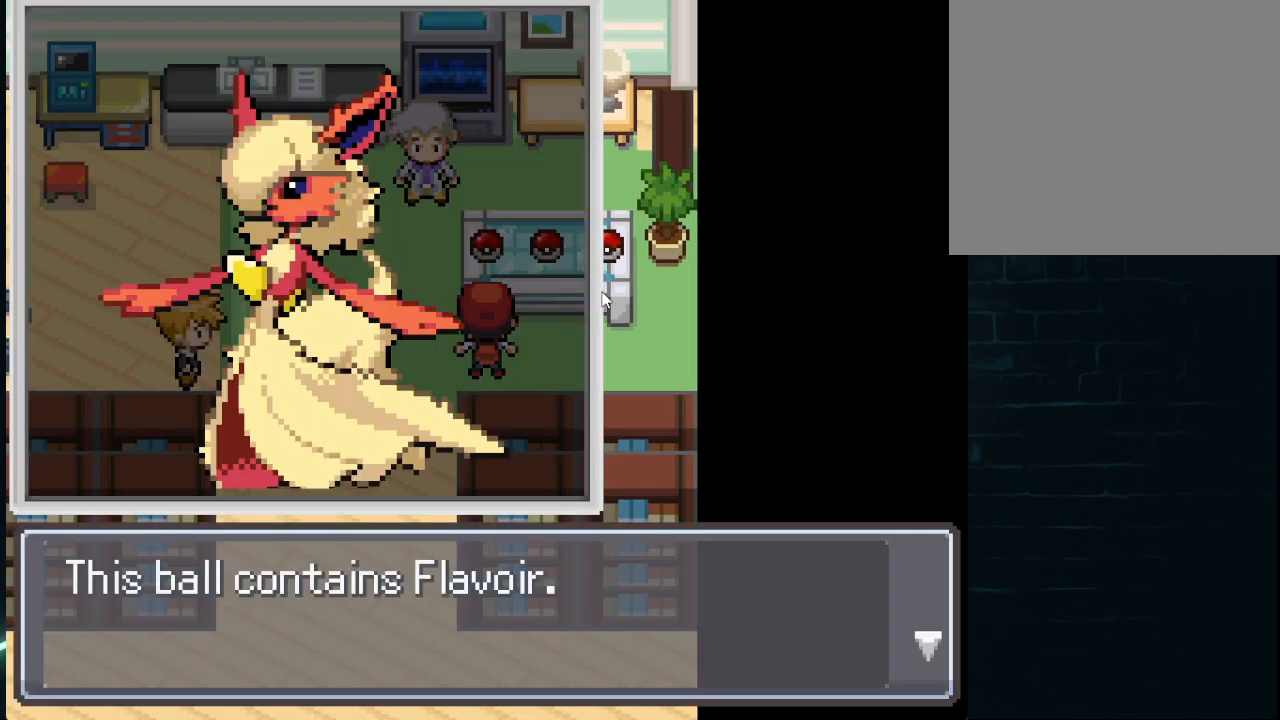
{"buttons": [], "left_stick": "center", "right_stick": "center", "events": []}
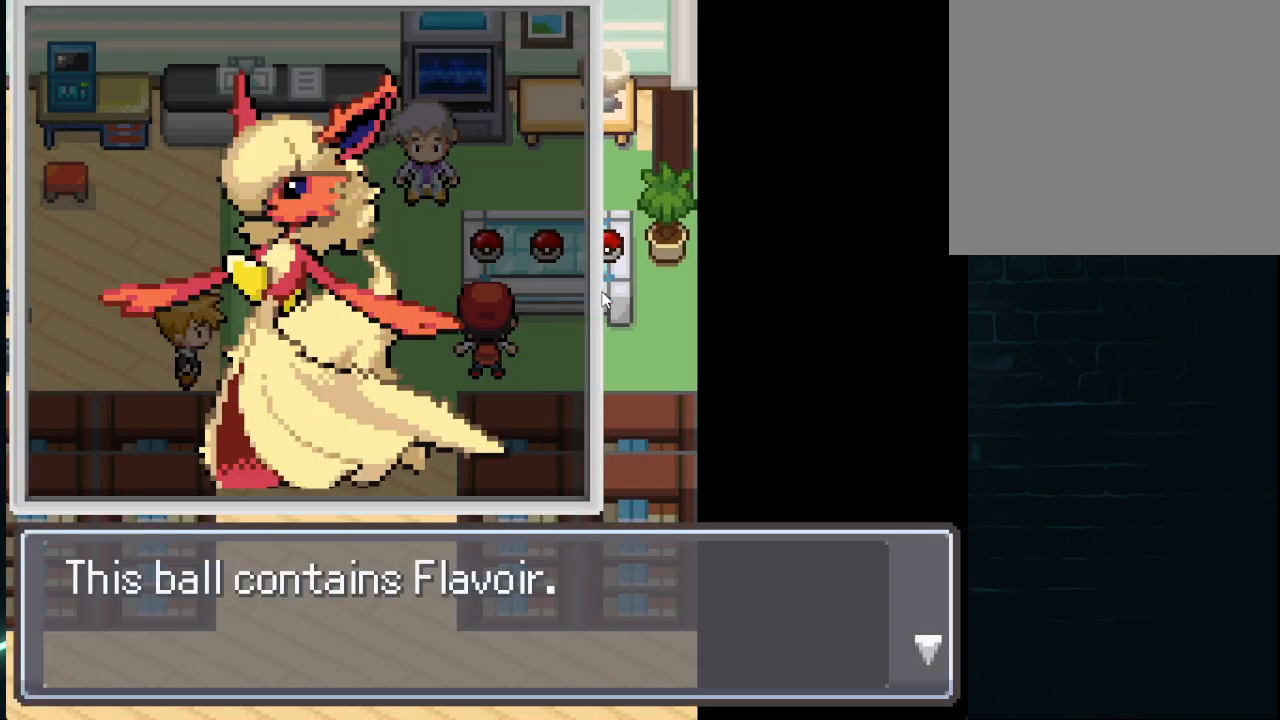
{"buttons": [], "left_stick": "center", "right_stick": "center", "events": []}